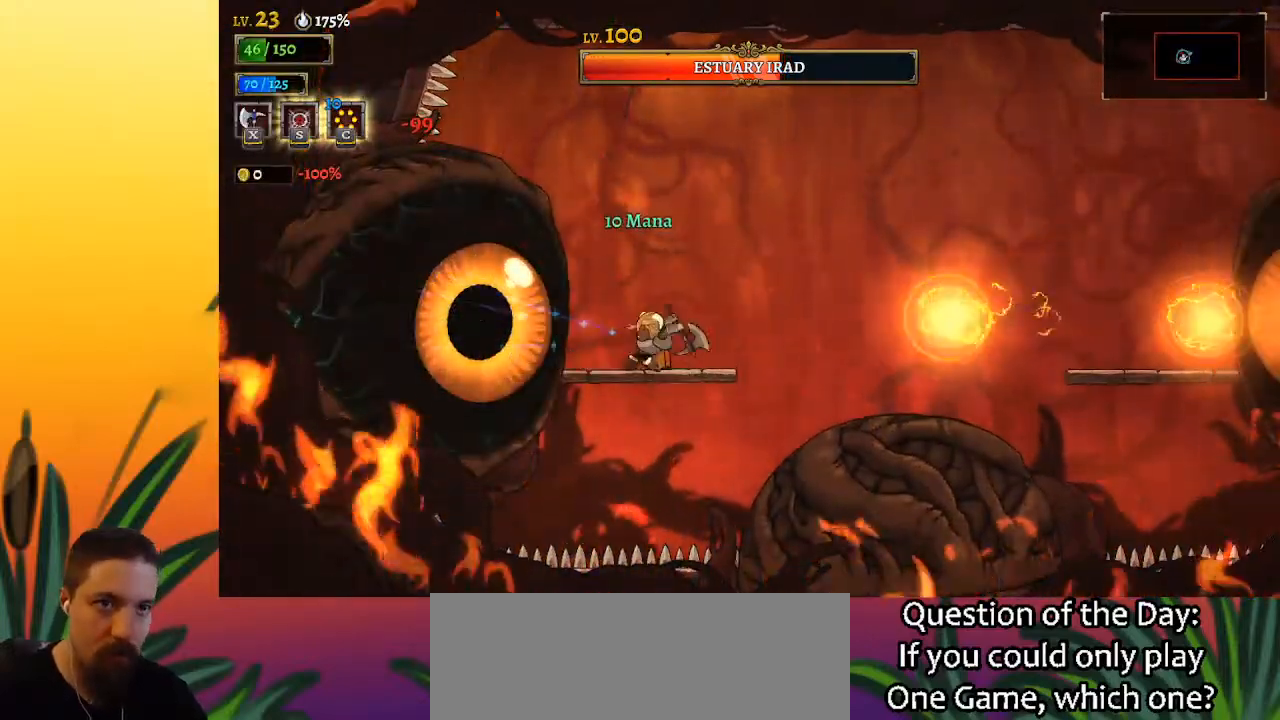
Gameplay with keyboard; each line is a JSON object with the keys held at the frame after it. "events" lists presses ("down") and releases ("up") of "a", "c", "d", "down", "left", "right", "s", "up", "x" and "z" between this image and that frame as [ms after this image, input, new state], when the widget could be followed in between. No other keys are recorded. Mouse input is not recorded.
{"keys": [], "events": [[17, "x", "up"]]}
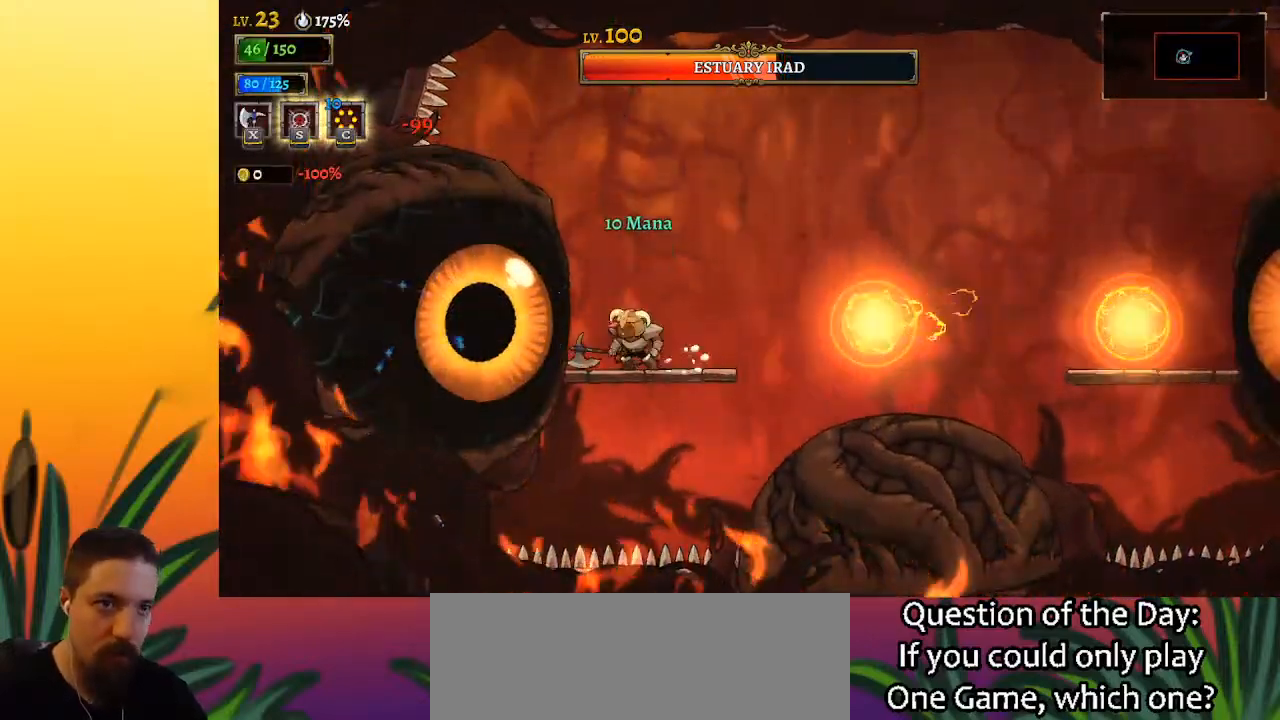
{"keys": ["right", "x", "z"], "events": [[183, "z", "down"], [233, "x", "down"], [467, "right", "down"]]}
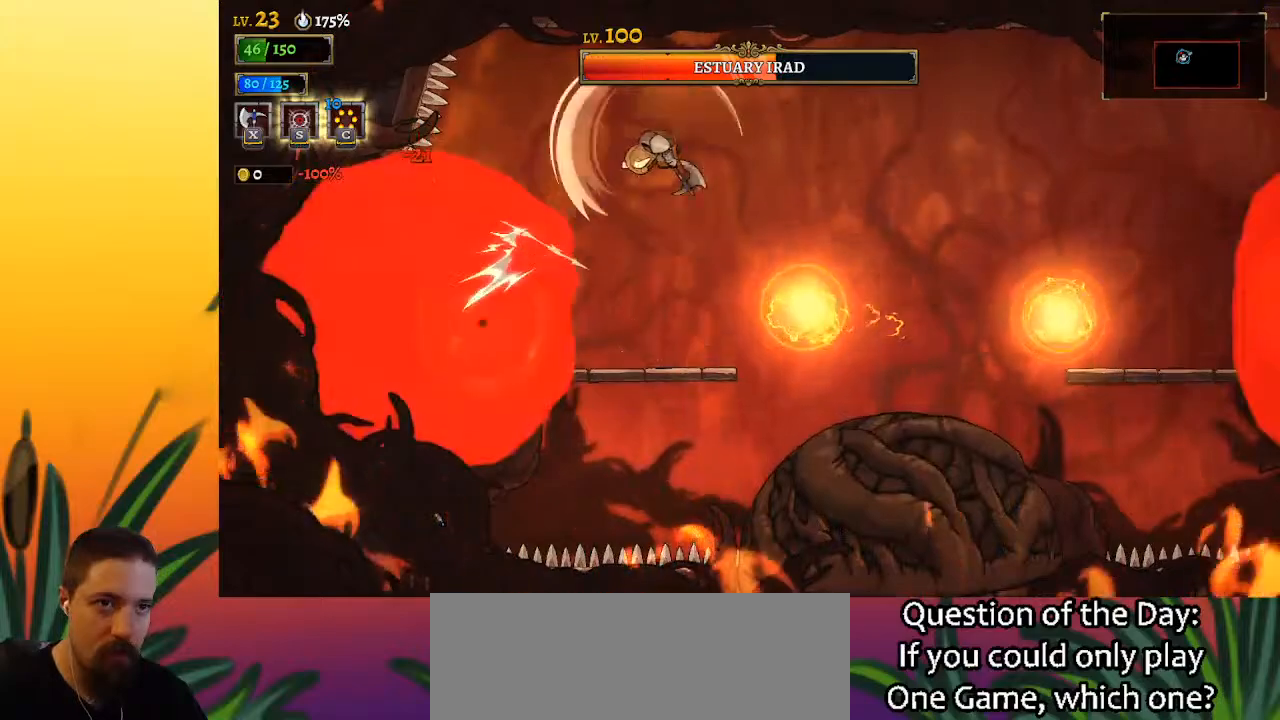
{"keys": ["right"], "events": [[100, "x", "up"], [100, "z", "up"], [300, "down", "down"], [483, "down", "up"]]}
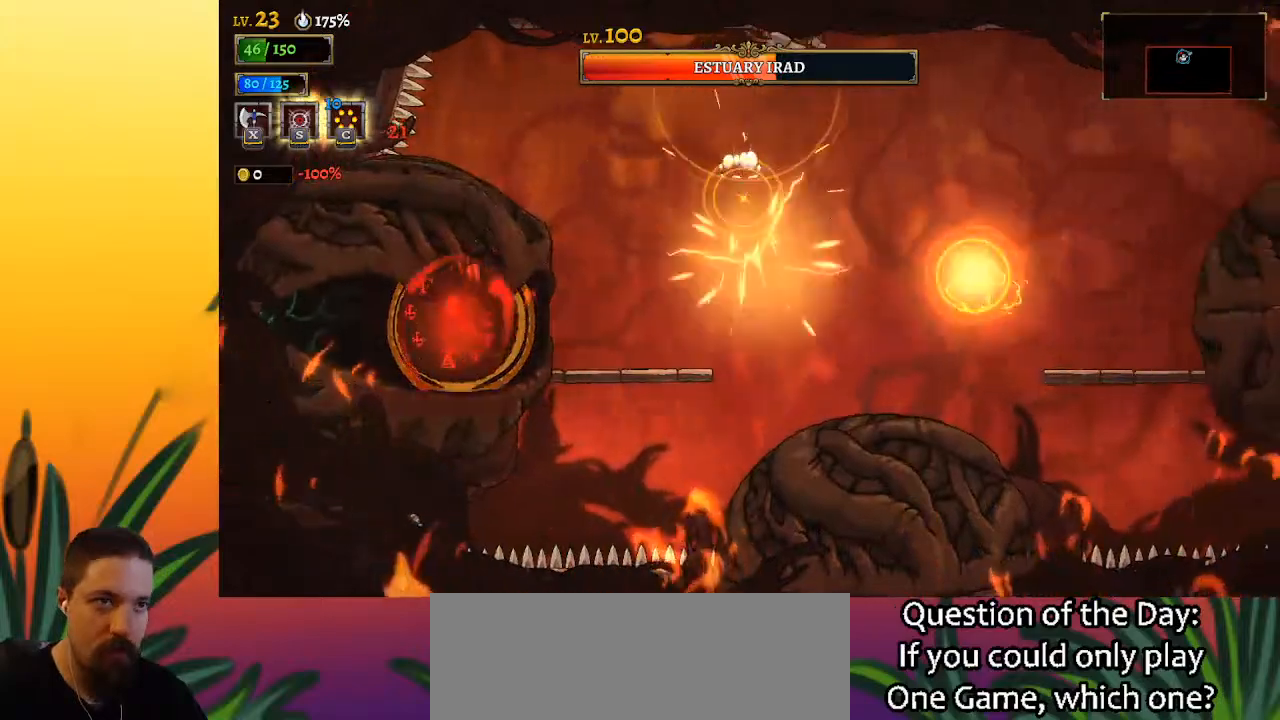
{"keys": ["right"], "events": [[267, "down", "down"], [400, "down", "up"]]}
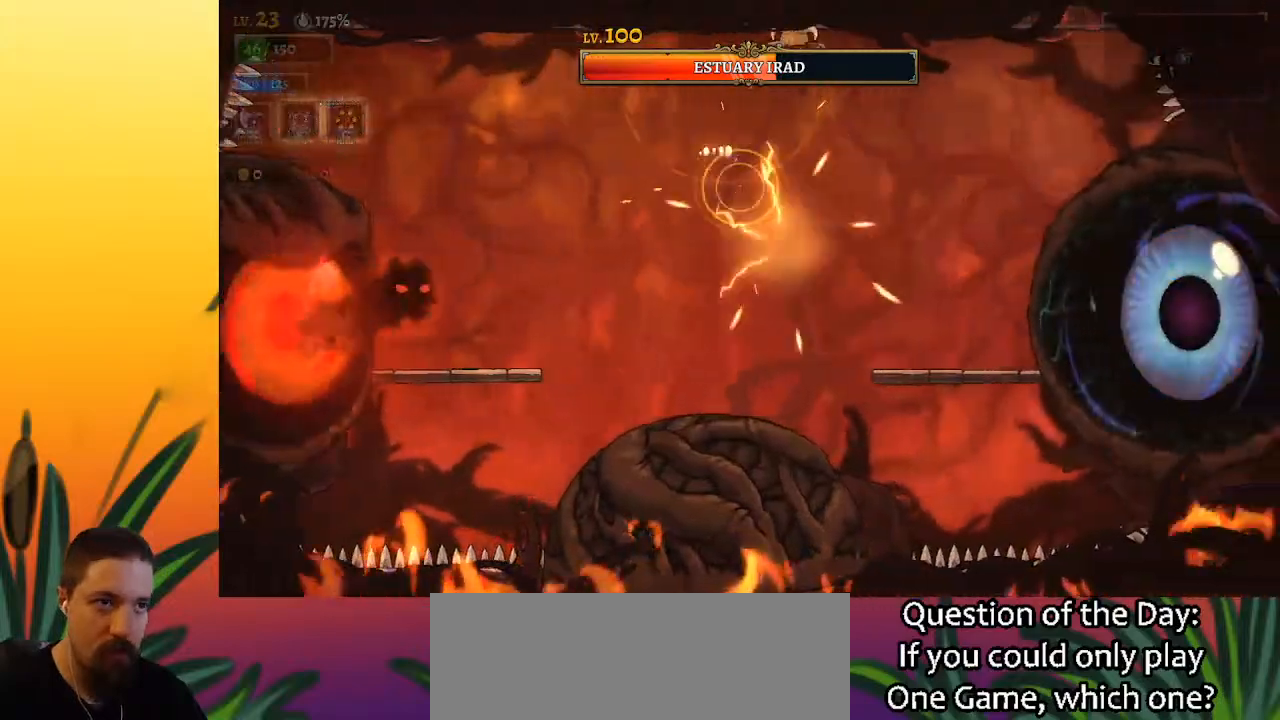
{"keys": ["a", "left"], "events": [[50, "right", "up"], [100, "left", "down"], [133, "x", "down"], [233, "x", "up"], [417, "a", "down"]]}
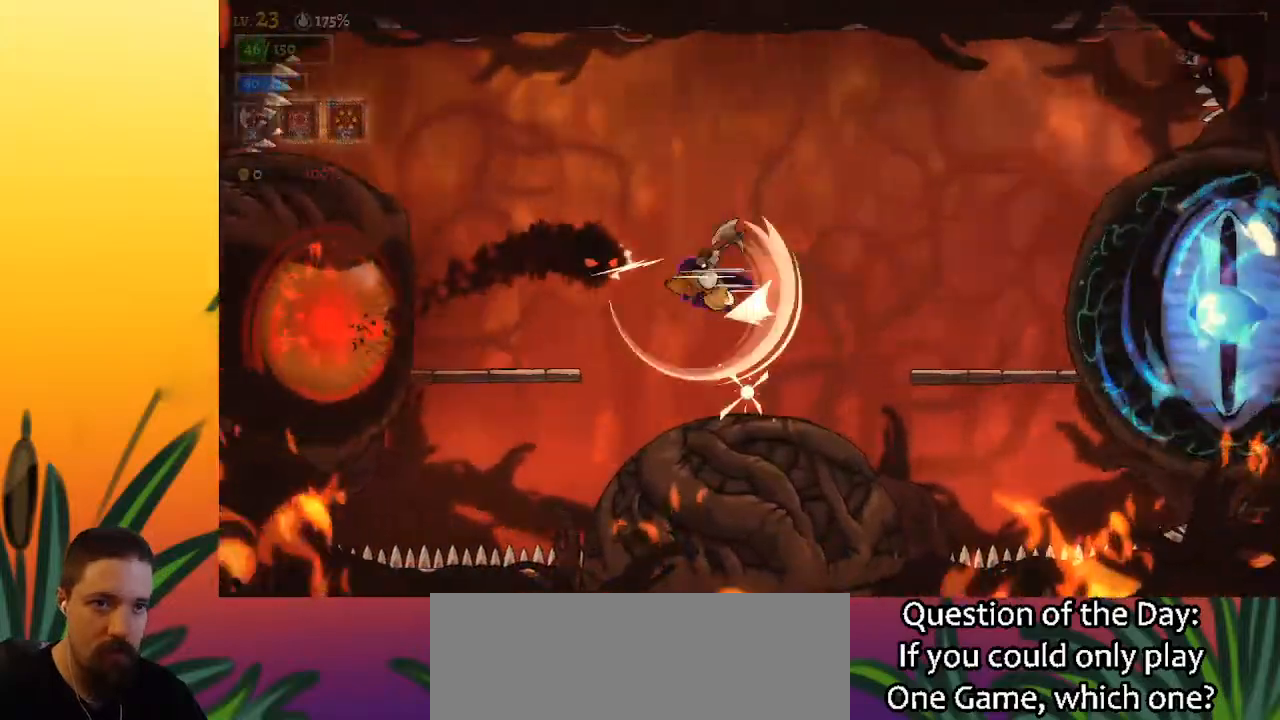
{"keys": ["right", "z"], "events": [[117, "left", "up"], [250, "a", "up"], [433, "z", "down"], [483, "right", "down"]]}
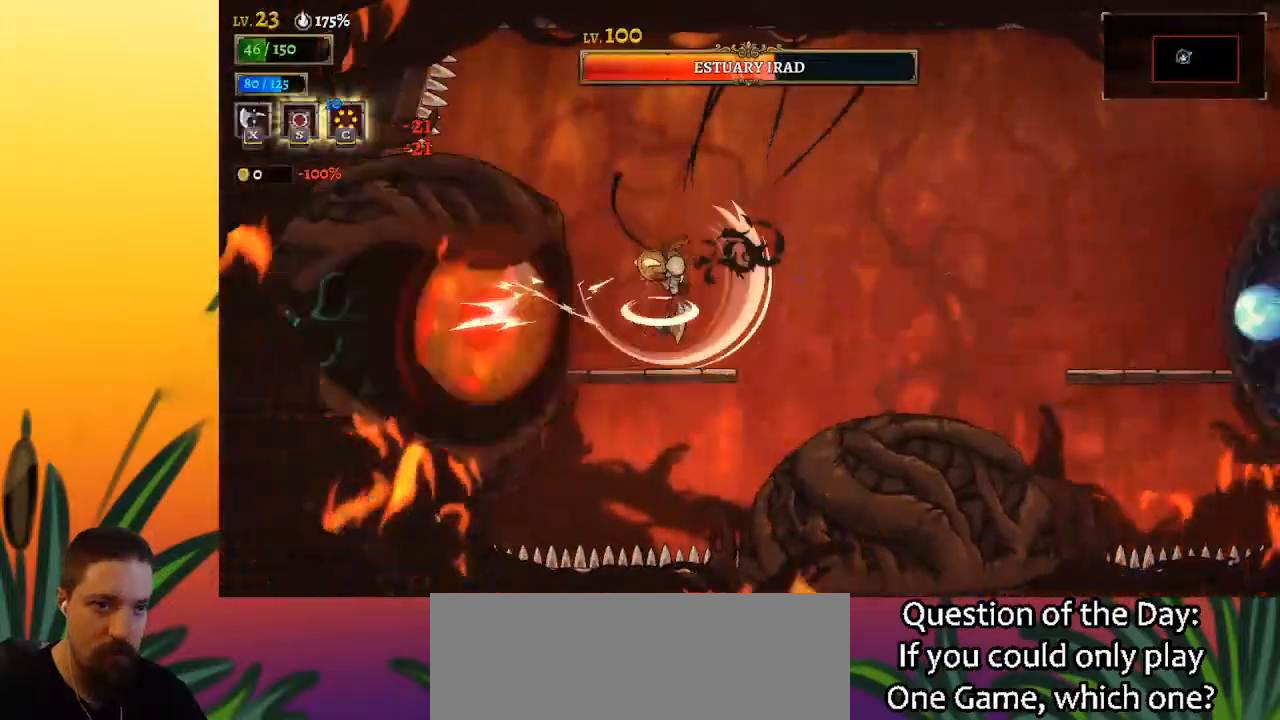
{"keys": ["z"], "events": [[83, "right", "up"], [217, "left", "down"], [450, "left", "up"]]}
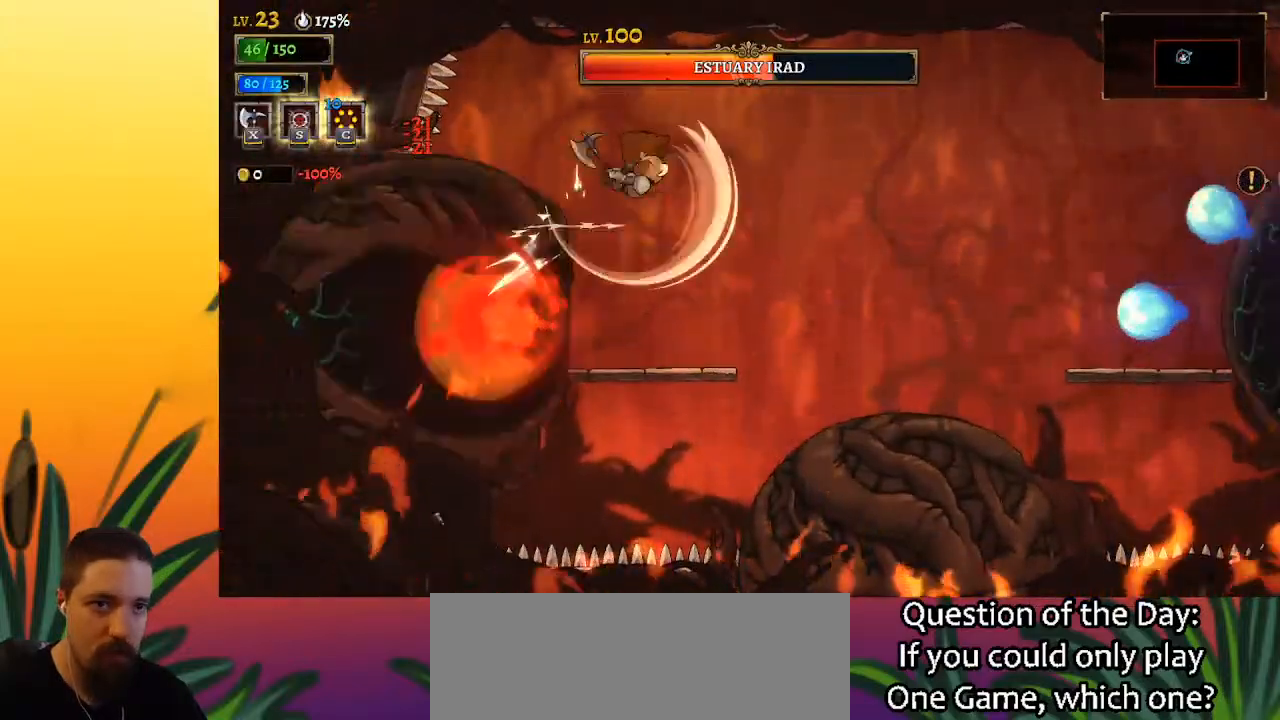
{"keys": [], "events": [[133, "z", "up"]]}
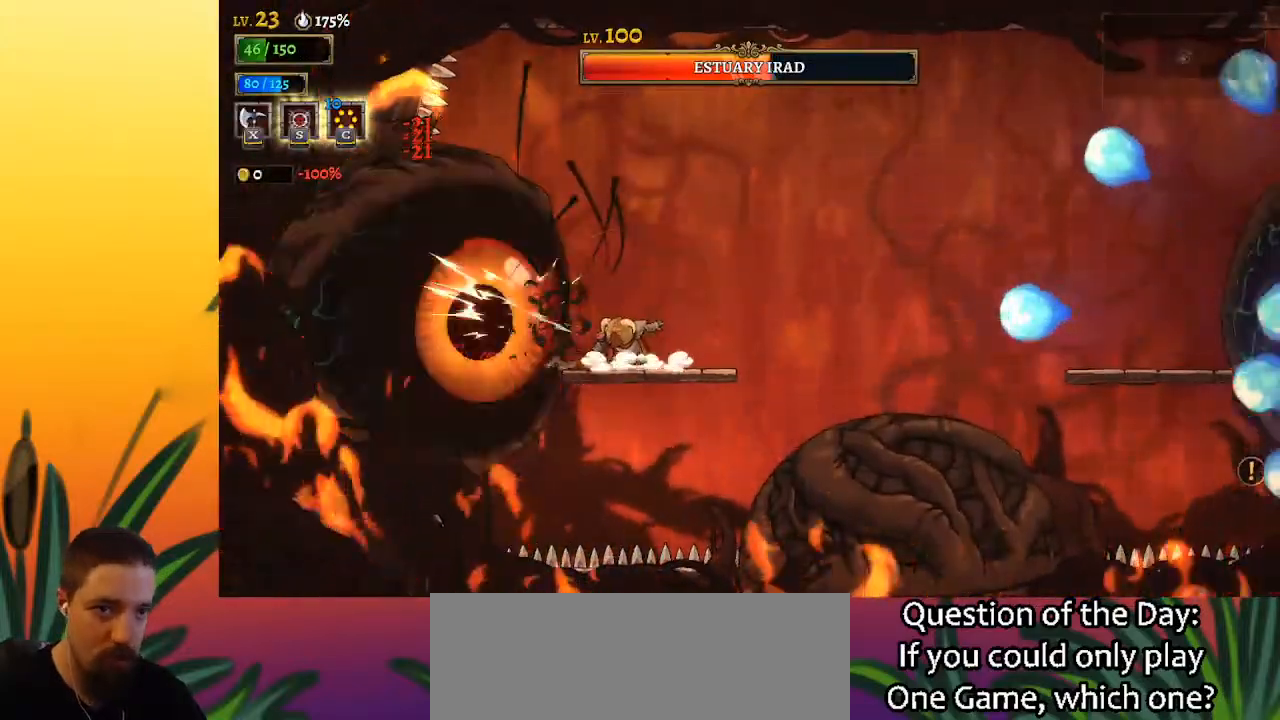
{"keys": [], "events": [[300, "x", "down"], [400, "x", "up"]]}
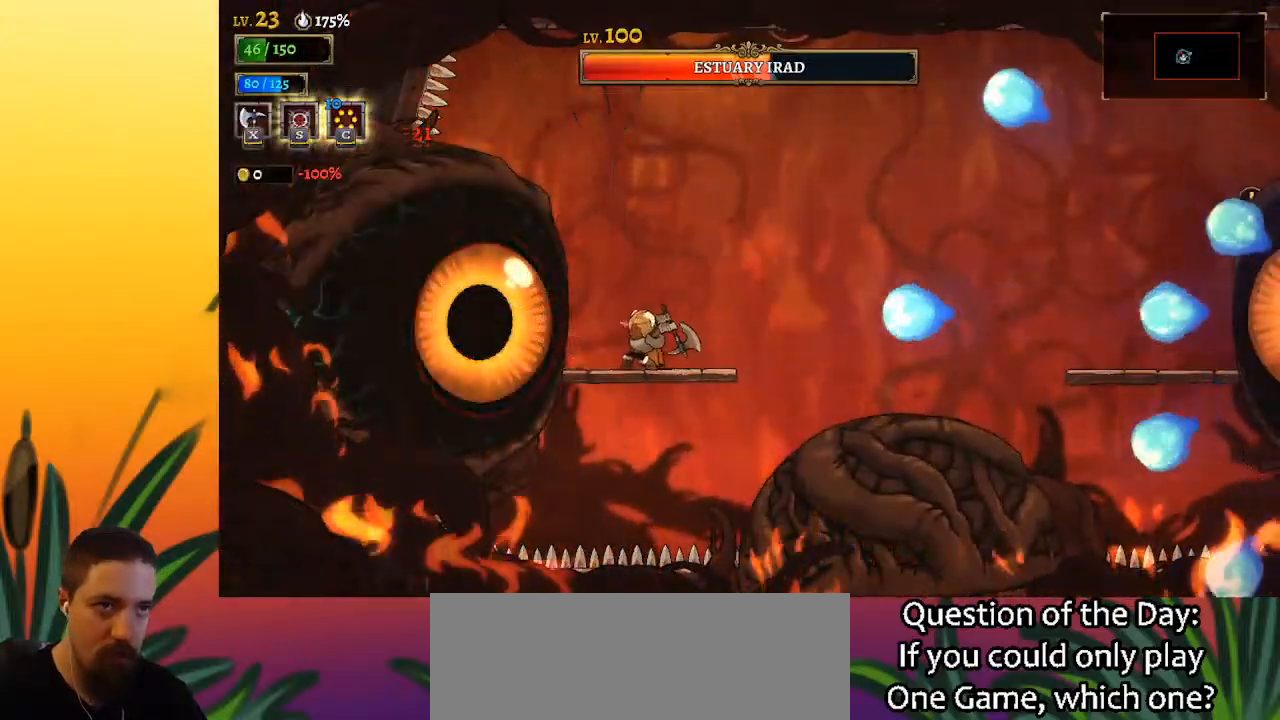
{"keys": ["x", "z"], "events": [[500, "x", "down"], [500, "z", "down"]]}
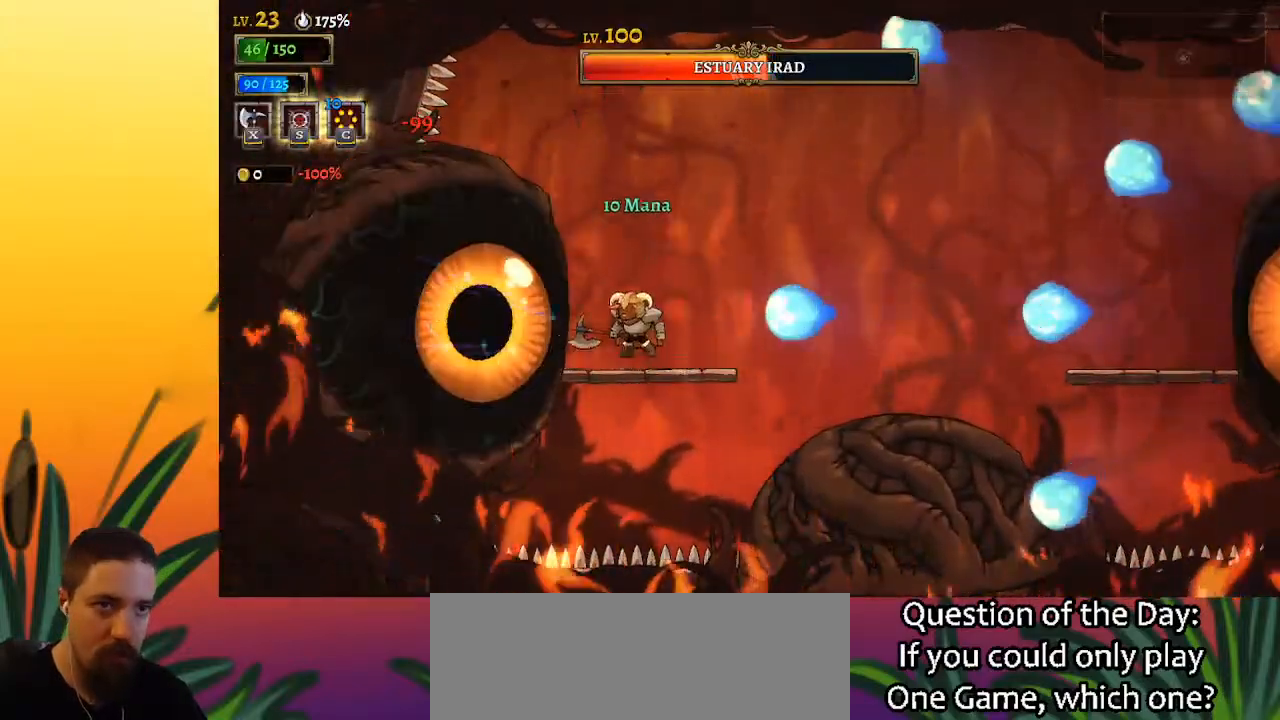
{"keys": ["z"], "events": [[333, "left", "down"], [417, "left", "up"], [467, "x", "up"]]}
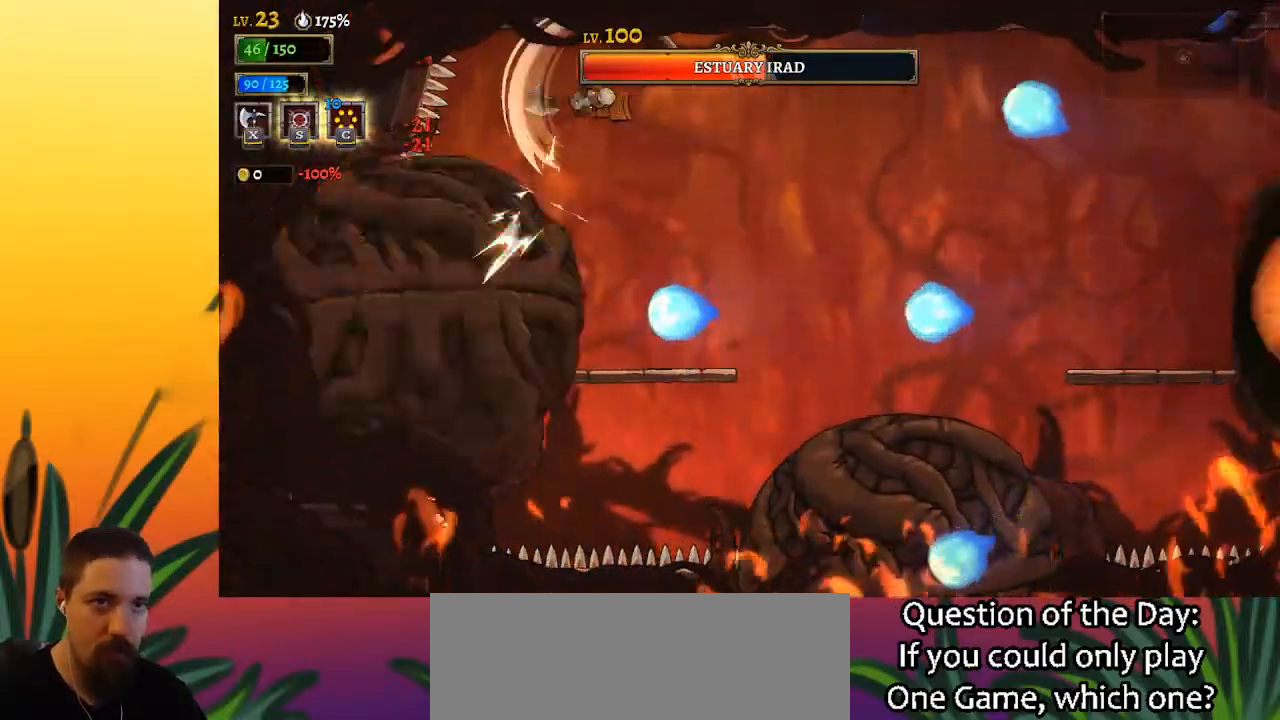
{"keys": ["d", "right"], "events": [[17, "z", "up"], [350, "d", "down"], [350, "right", "down"]]}
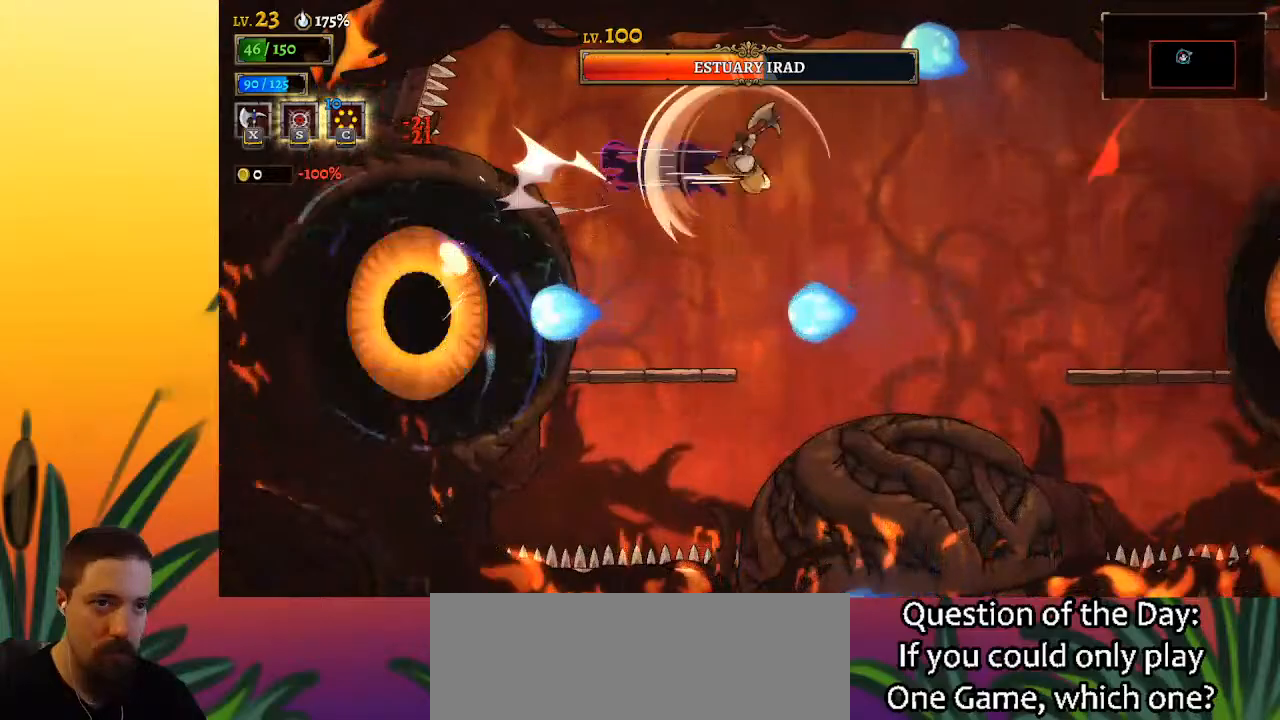
{"keys": [], "events": [[350, "down", "down"], [400, "d", "up"], [450, "down", "up"], [500, "right", "up"]]}
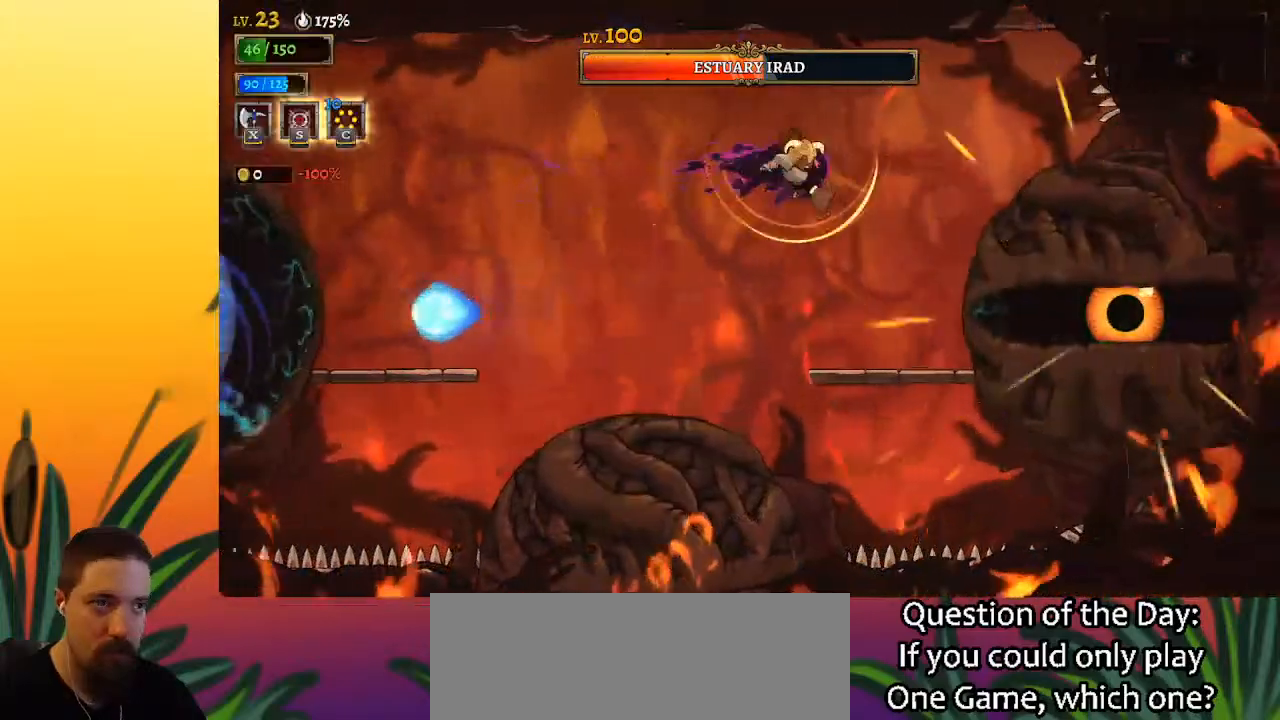
{"keys": ["down", "left"], "events": [[133, "left", "down"], [317, "down", "down"]]}
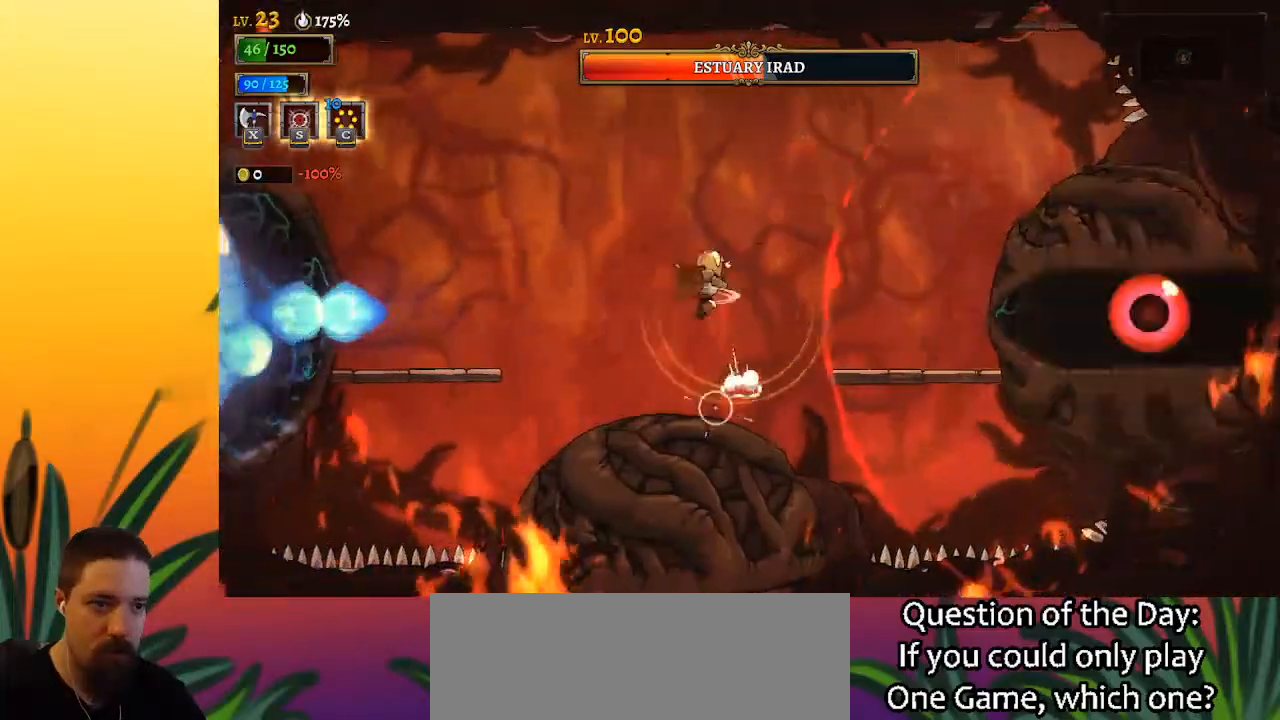
{"keys": ["right"], "events": [[17, "down", "up"], [17, "left", "up"], [100, "right", "down"]]}
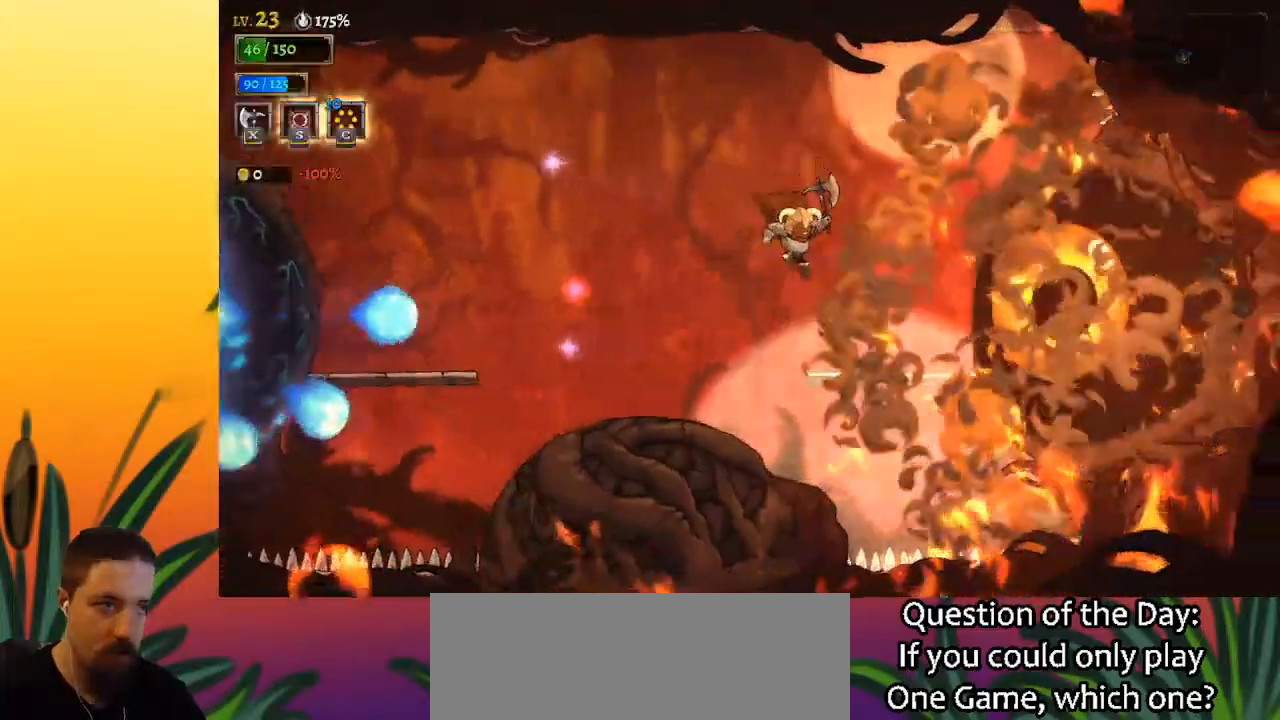
{"keys": [], "events": [[300, "right", "up"], [300, "x", "down"], [350, "x", "up"]]}
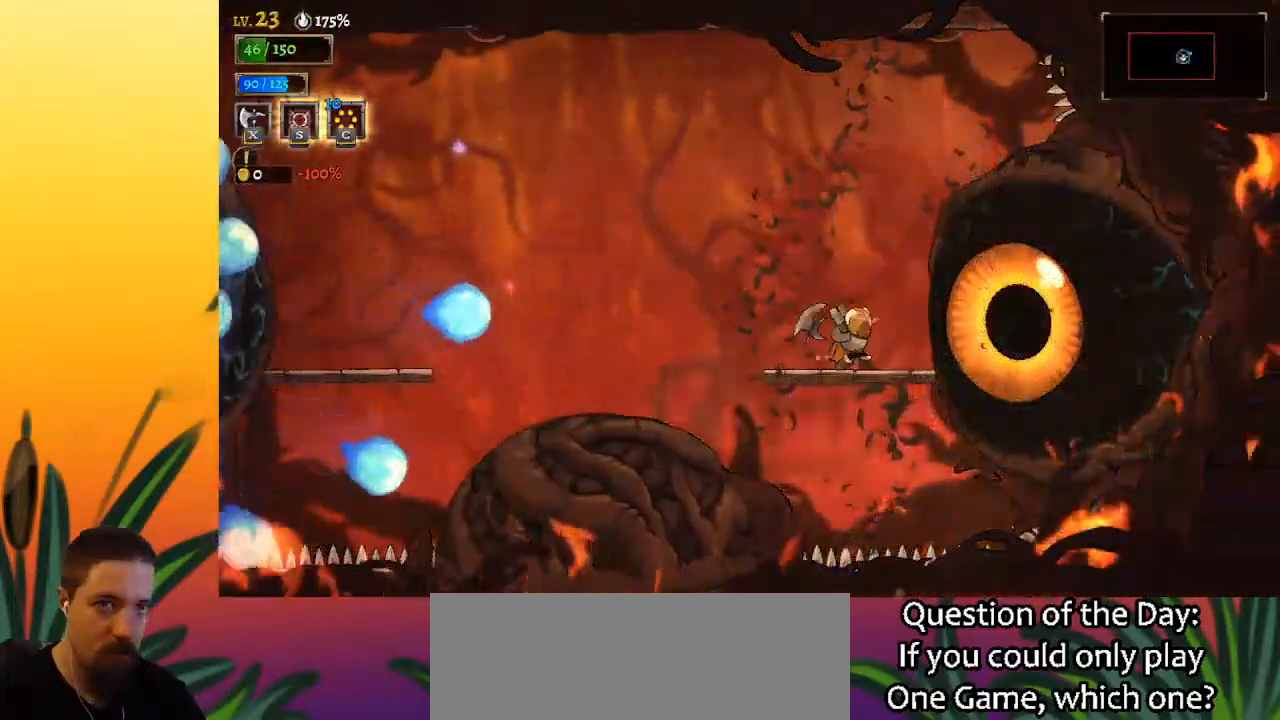
{"keys": ["z"], "events": [[500, "z", "down"]]}
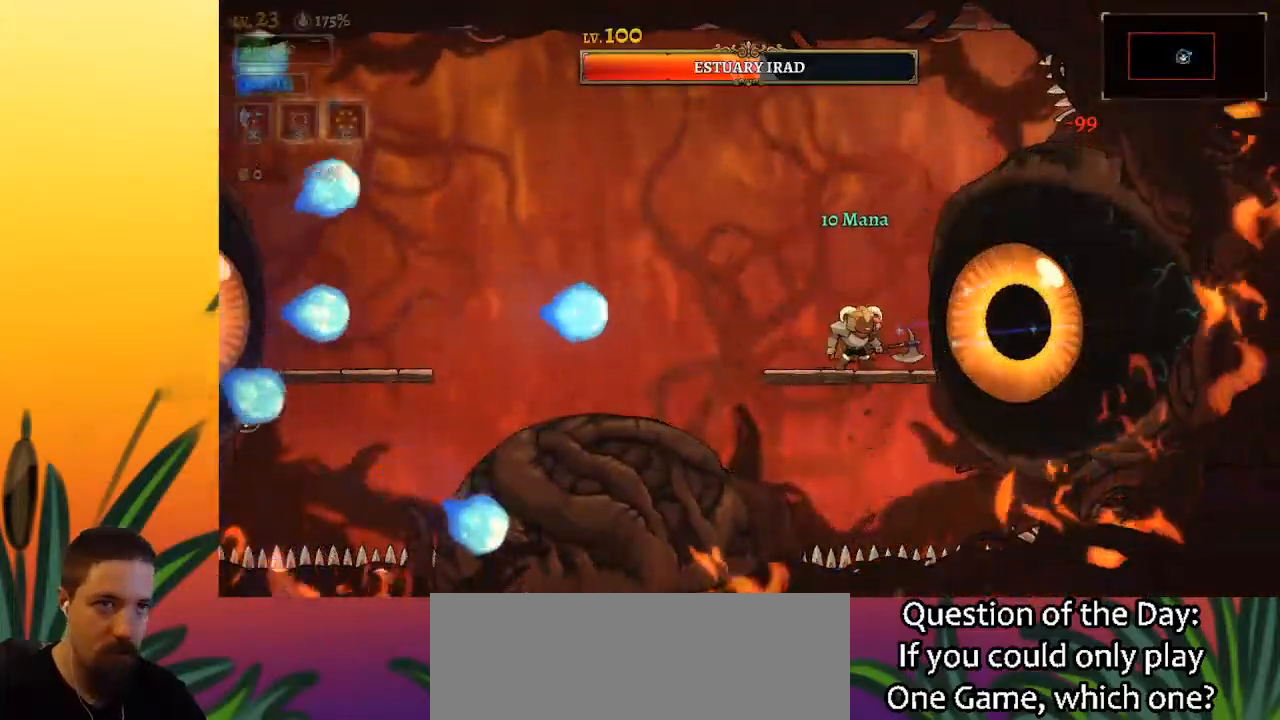
{"keys": [], "events": [[50, "x", "down"], [333, "z", "up"], [383, "right", "down"], [383, "x", "up"], [483, "right", "up"]]}
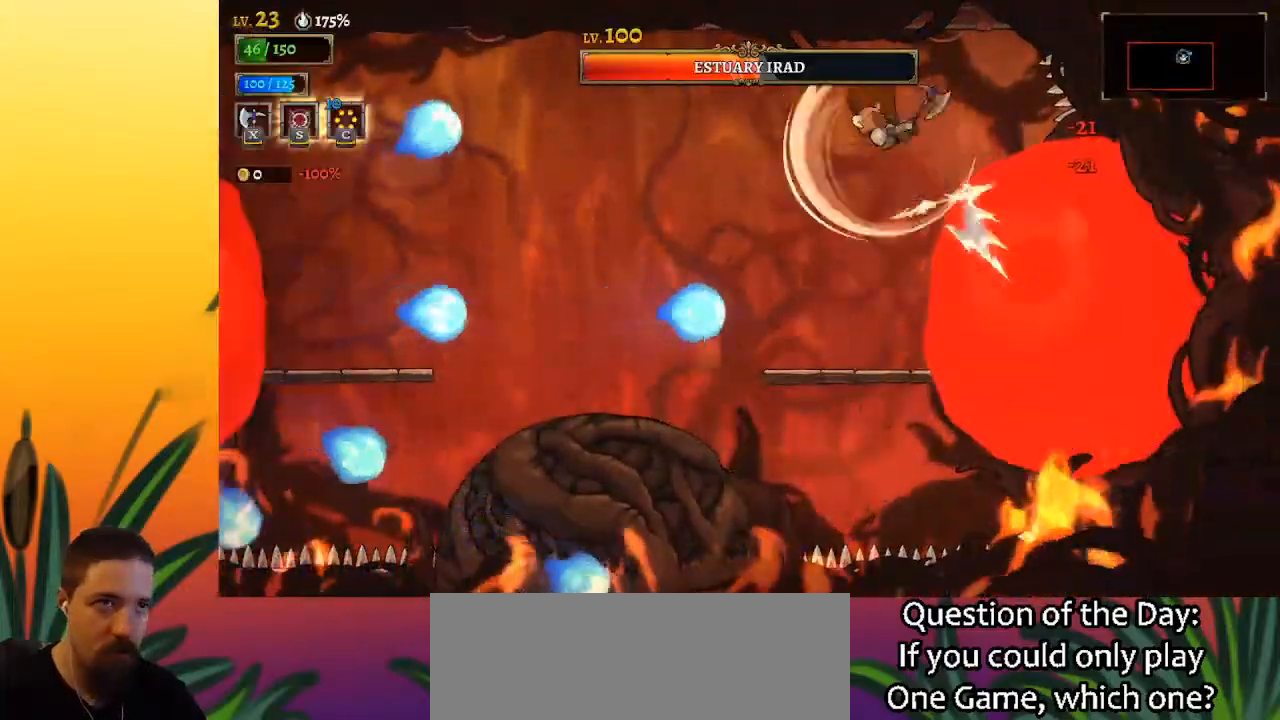
{"keys": ["a", "left"], "events": [[117, "left", "down"], [167, "a", "down"]]}
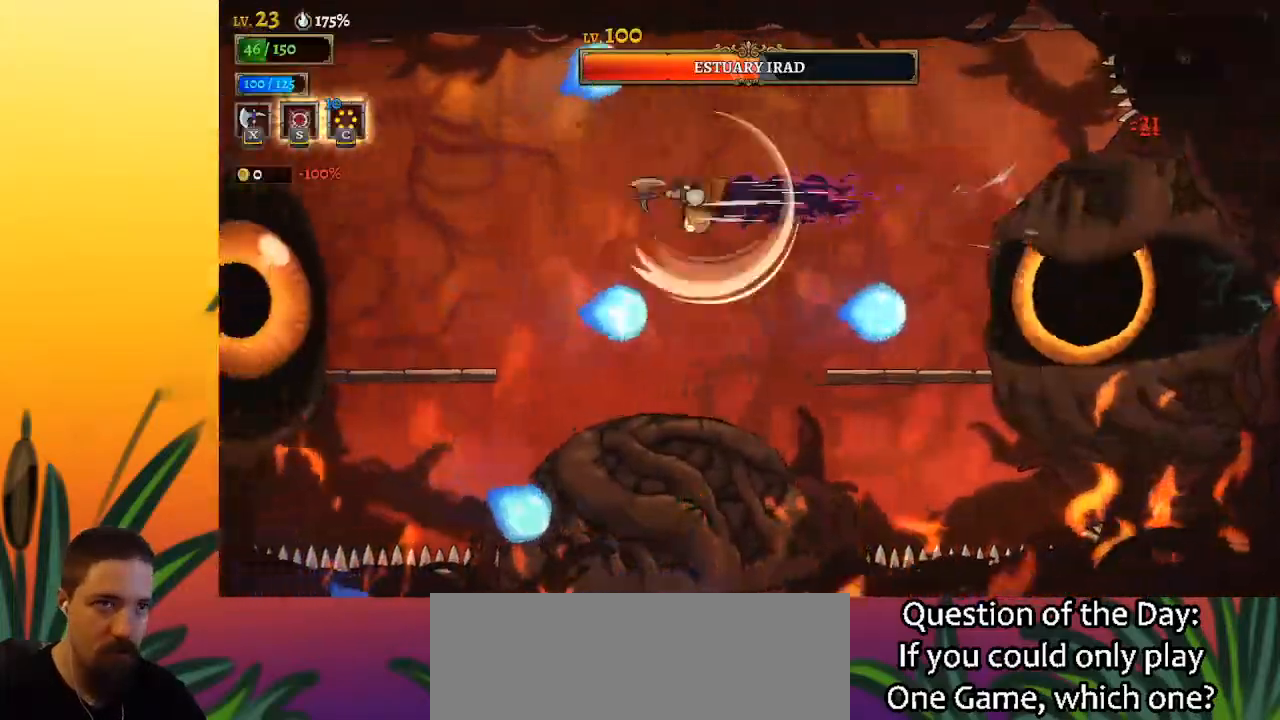
{"keys": ["left"], "events": [[183, "down", "down"], [233, "a", "up"], [283, "down", "up"]]}
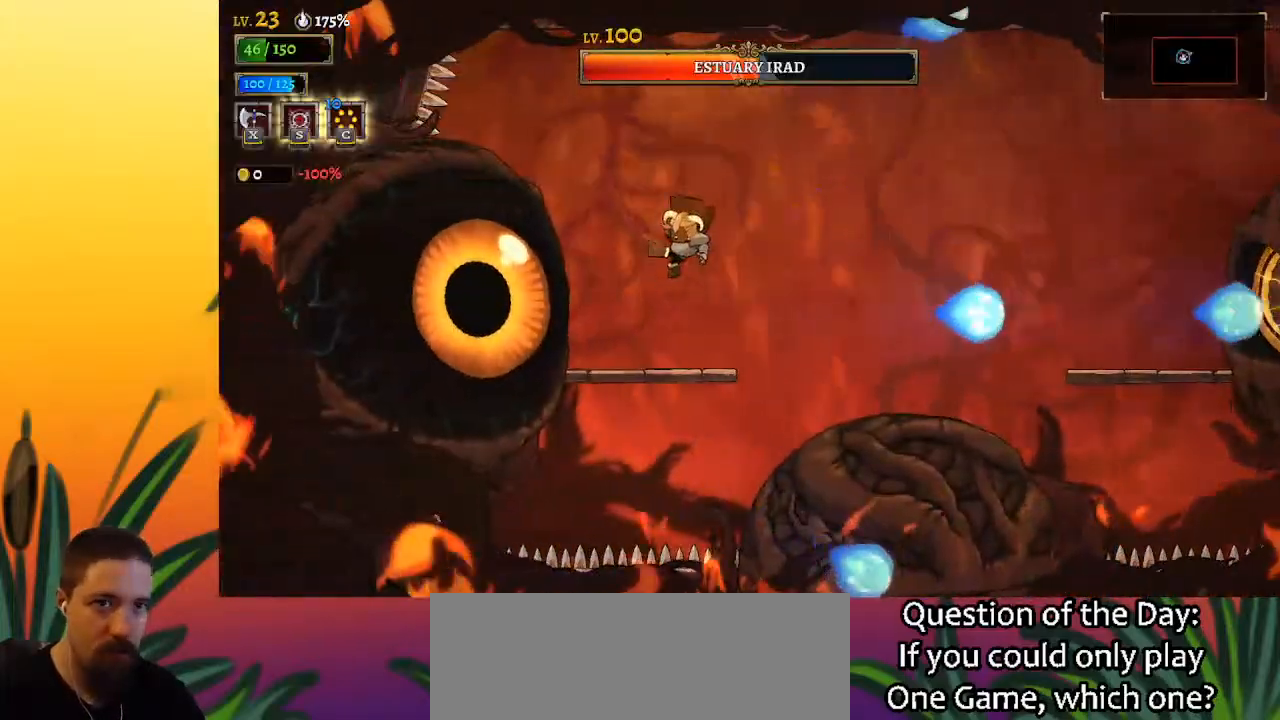
{"keys": [], "events": [[100, "left", "up"], [250, "x", "down"], [333, "x", "up"]]}
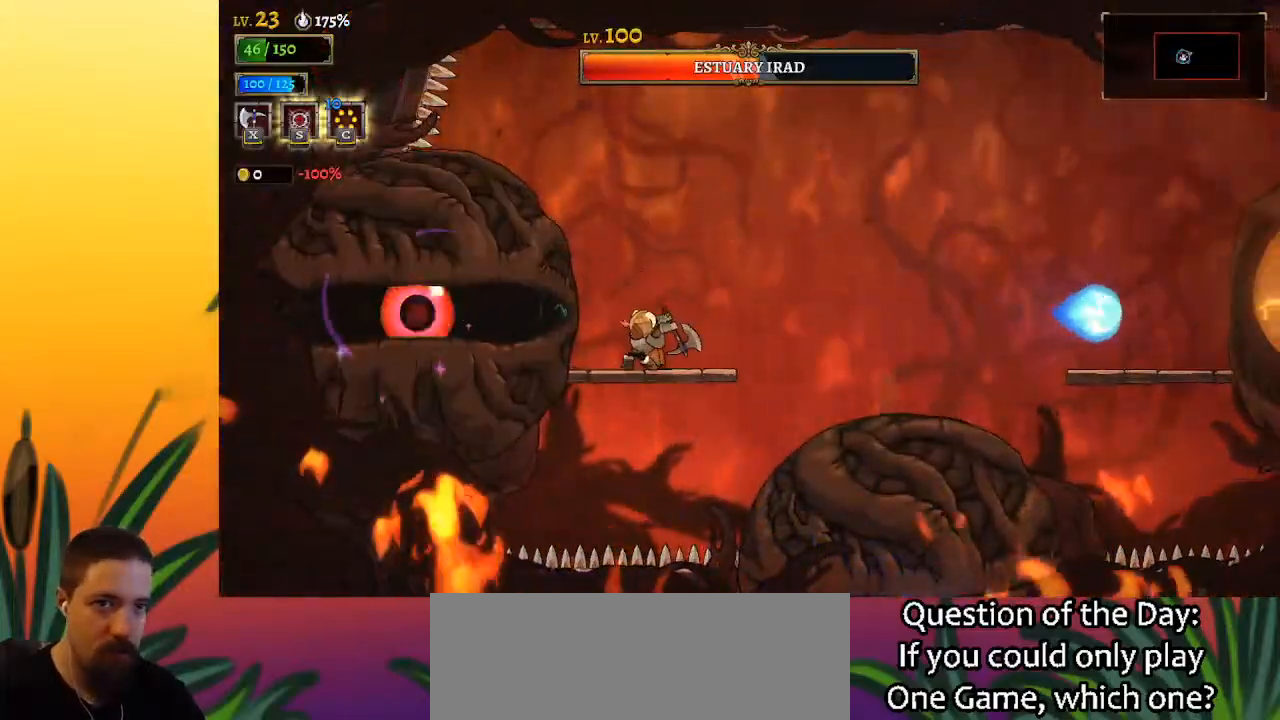
{"keys": ["x"], "events": [[450, "x", "down"]]}
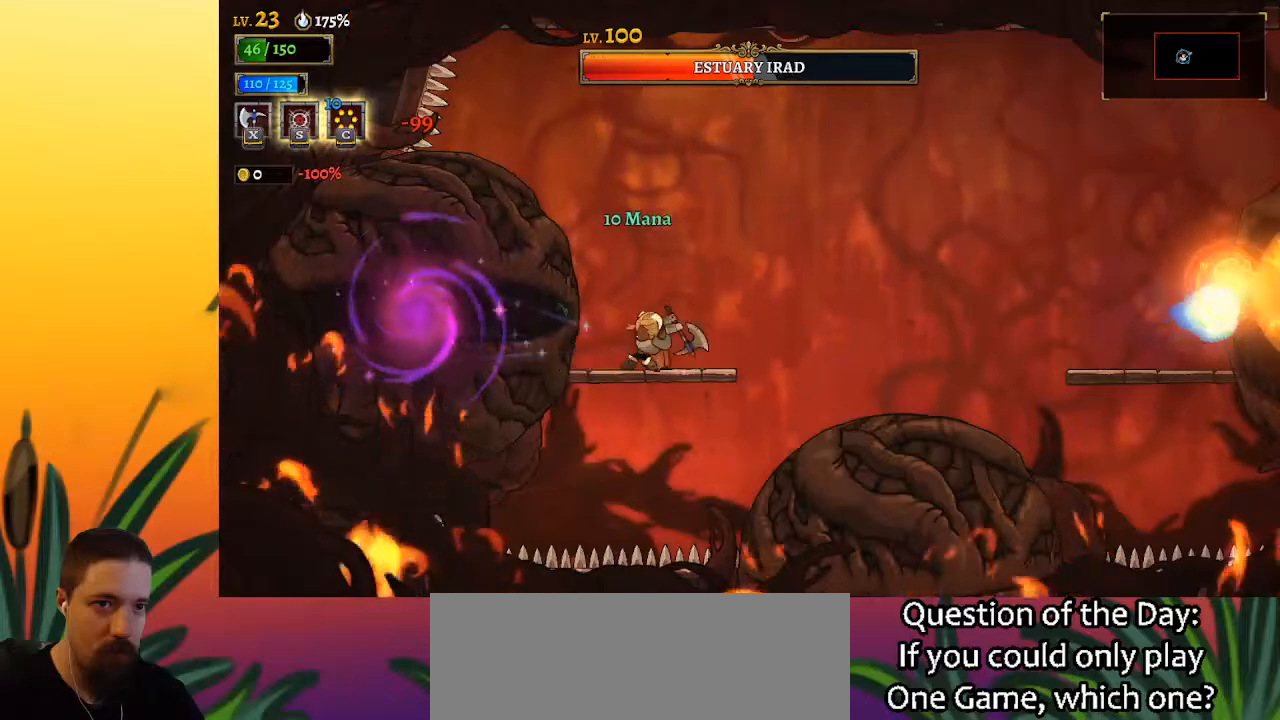
{"keys": ["d", "right"], "events": [[83, "x", "up"], [467, "d", "down"], [467, "right", "down"]]}
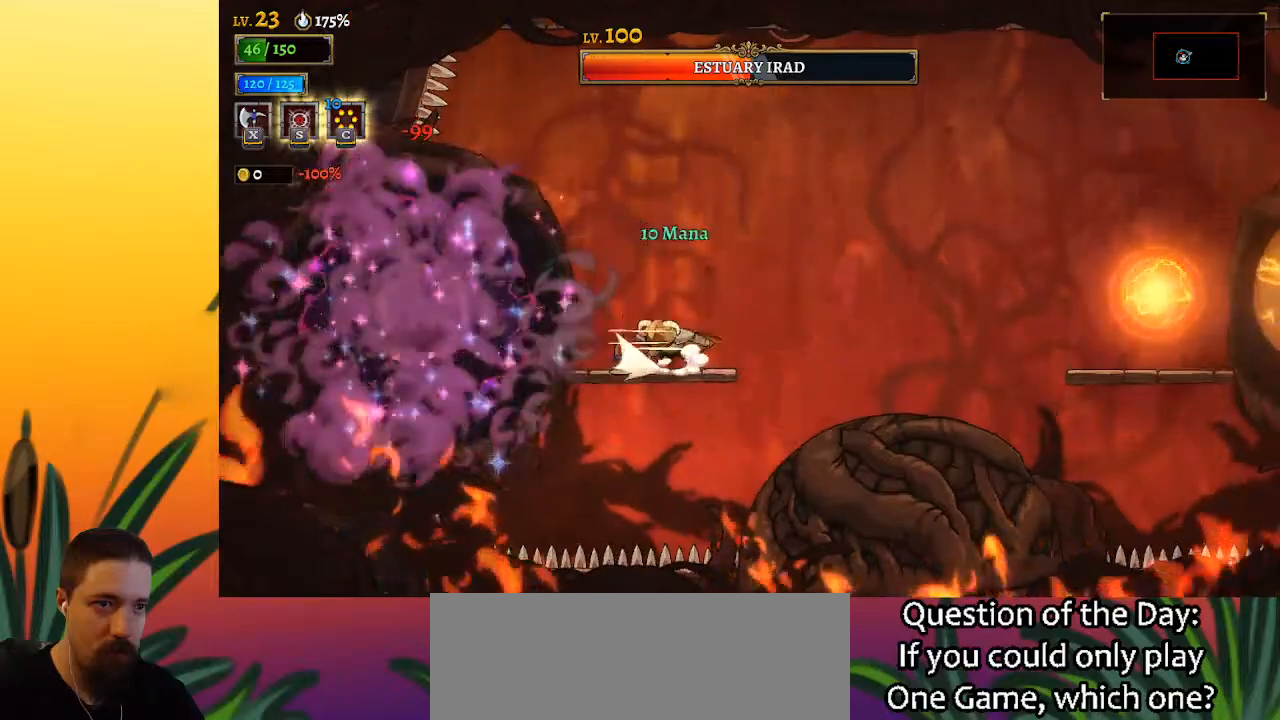
{"keys": [], "events": [[200, "d", "up"], [300, "down", "down"], [350, "right", "up"], [433, "down", "up"]]}
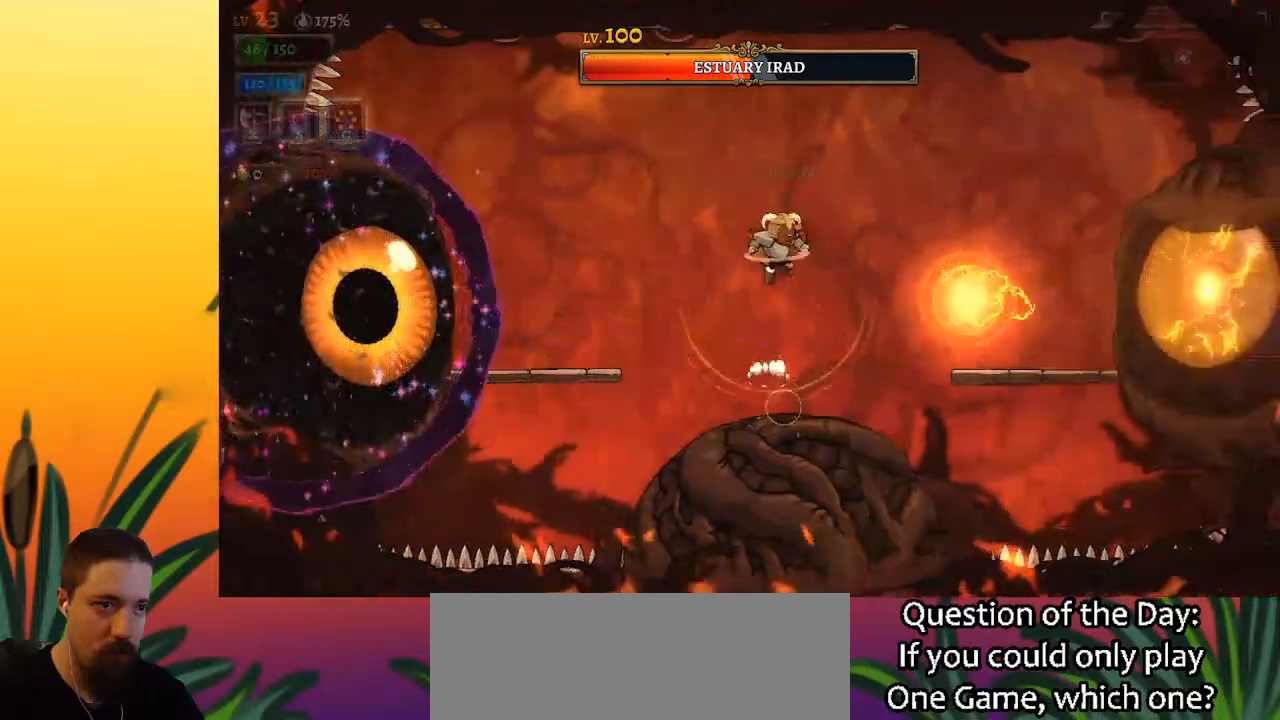
{"keys": ["right"], "events": [[133, "right", "down"], [267, "down", "down"], [450, "down", "up"]]}
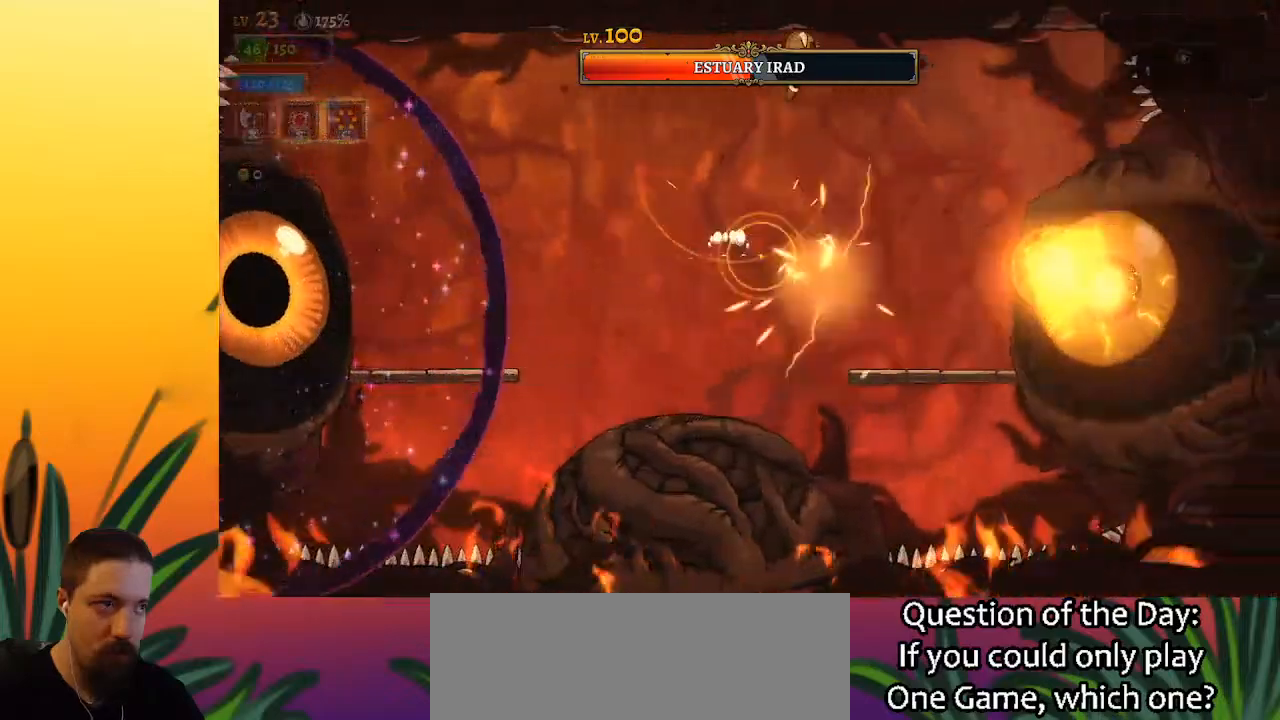
{"keys": ["down", "left"], "events": [[317, "down", "down"], [417, "right", "up"], [467, "left", "down"]]}
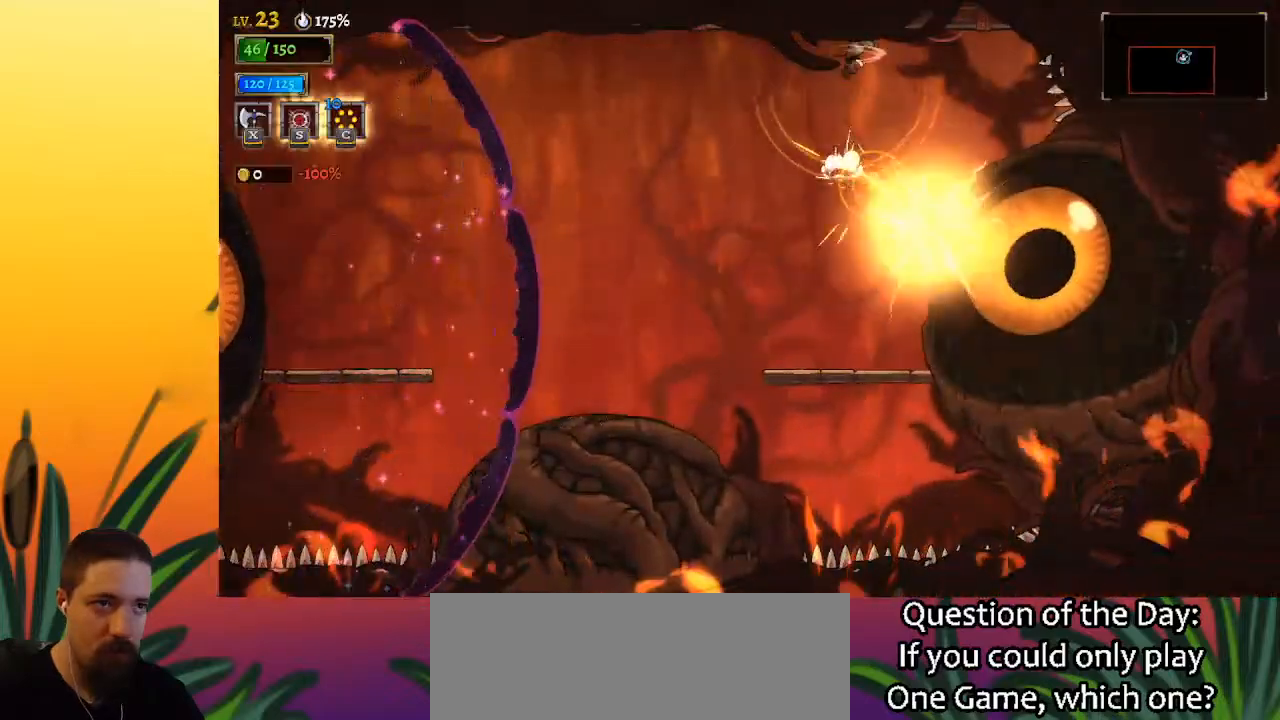
{"keys": ["a", "left"], "events": [[17, "down", "up"], [433, "a", "down"]]}
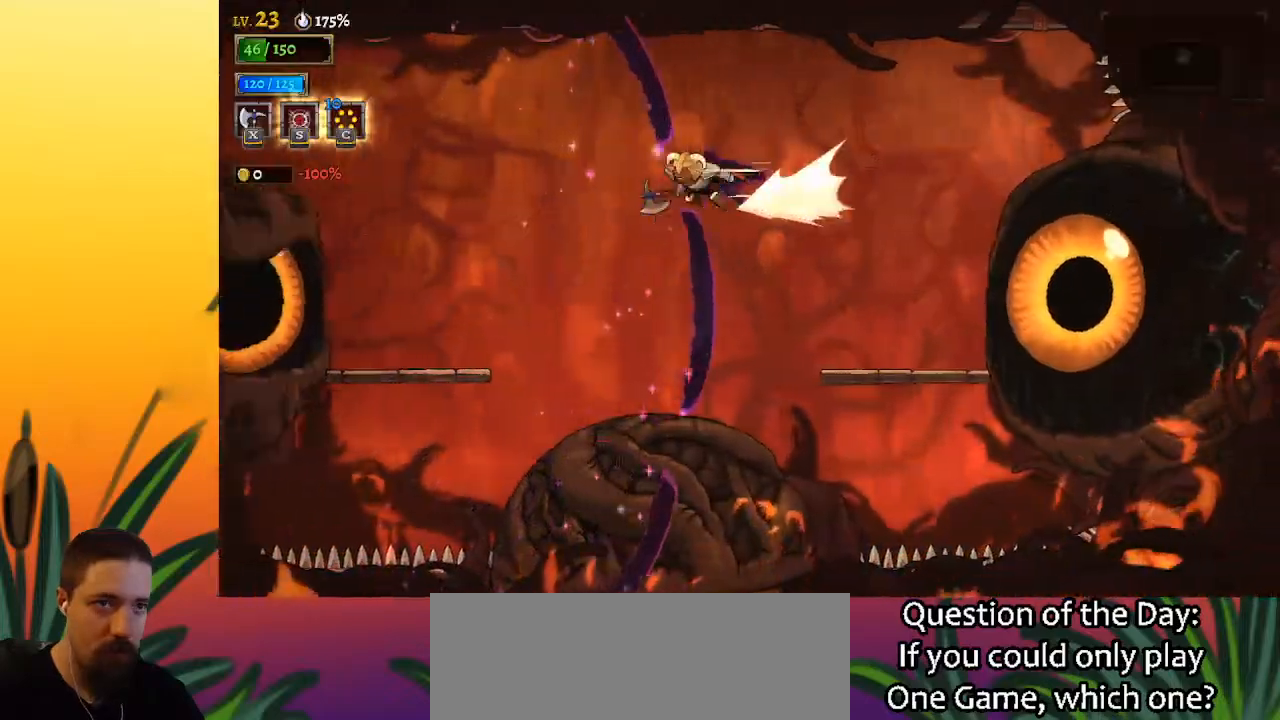
{"keys": [], "events": [[217, "x", "down"], [400, "a", "up"], [400, "left", "up"], [450, "x", "up"]]}